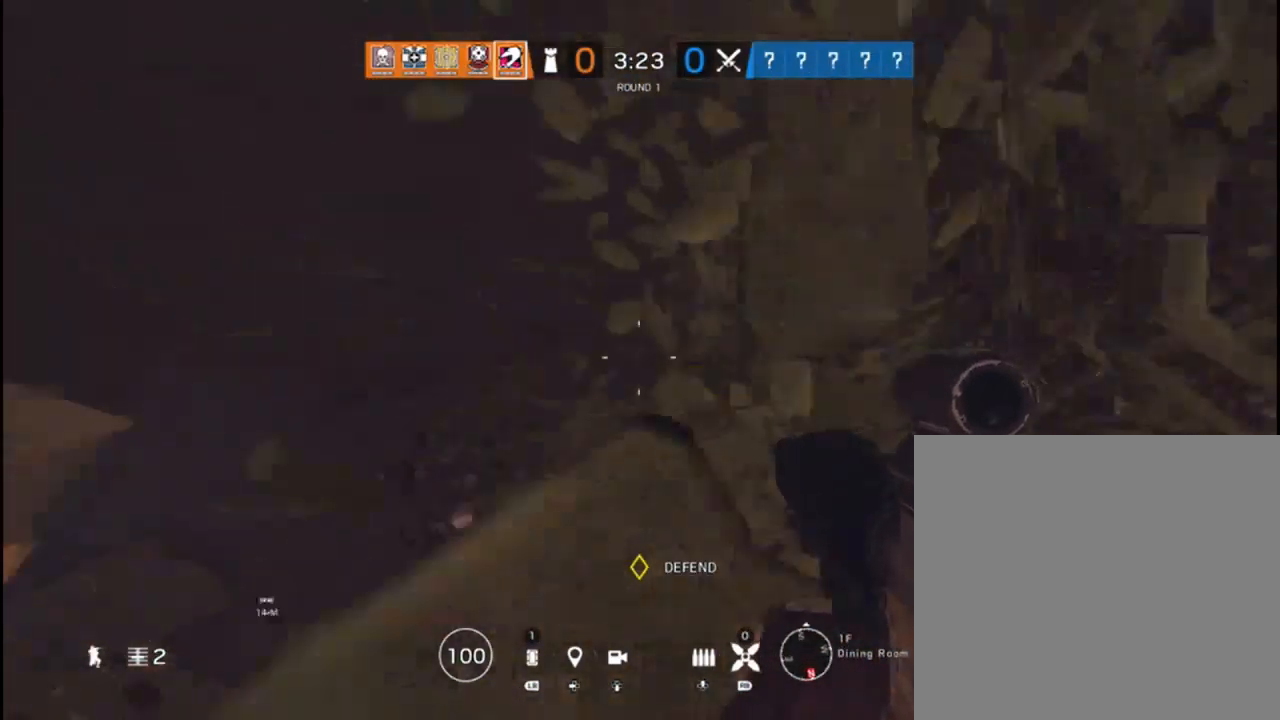
Gameplay with a controller (Xbox layout); each line is a JSON object with the inputs held at the frame after it. "events" lists button and stick changes between this image and that frame as [ms after this image, input, new state], when the widget could be followed in between.
{"buttons": [], "left_stick": "center", "right_stick": "down-left", "events": [[33, "left_stick", "center"], [150, "right_stick", "center"], [467, "right_stick", "down-left"]]}
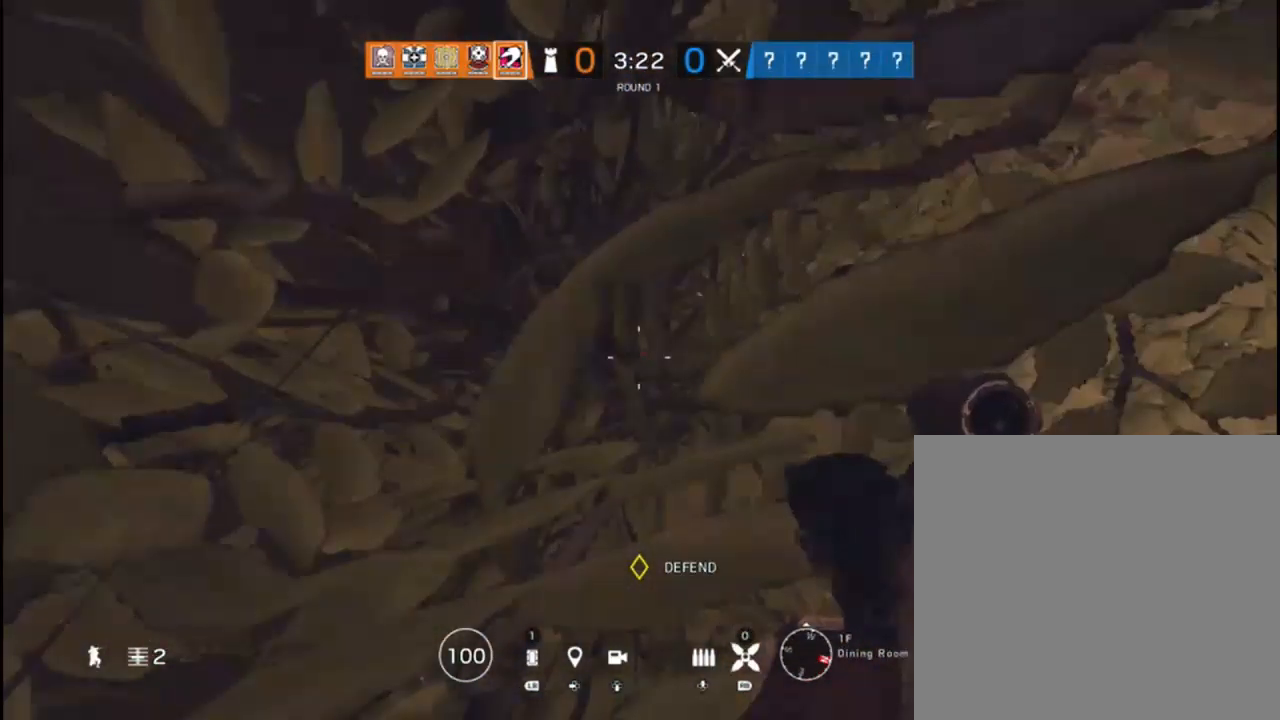
{"buttons": [], "left_stick": "center", "right_stick": "down-left", "events": [[200, "right_stick", "center"], [367, "right_stick", "down-left"]]}
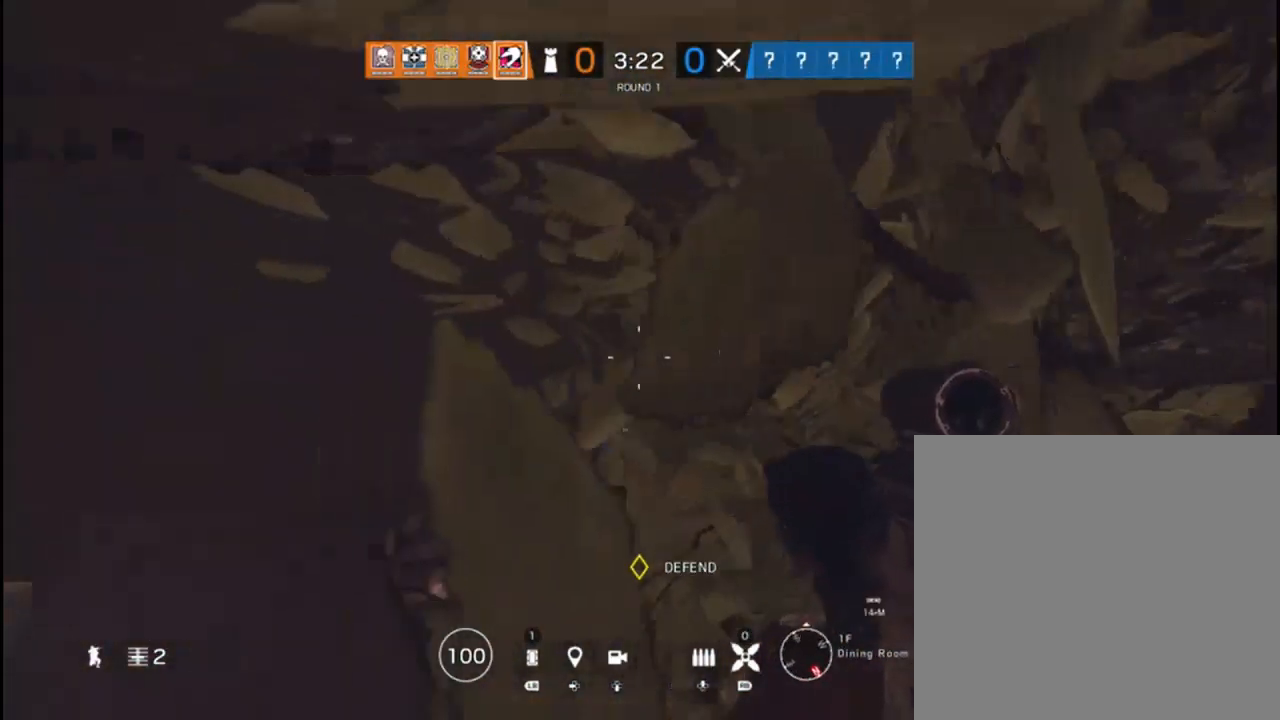
{"buttons": ["X"], "left_stick": "center", "right_stick": "center", "events": [[50, "right_stick", "center"], [233, "X", "down"]]}
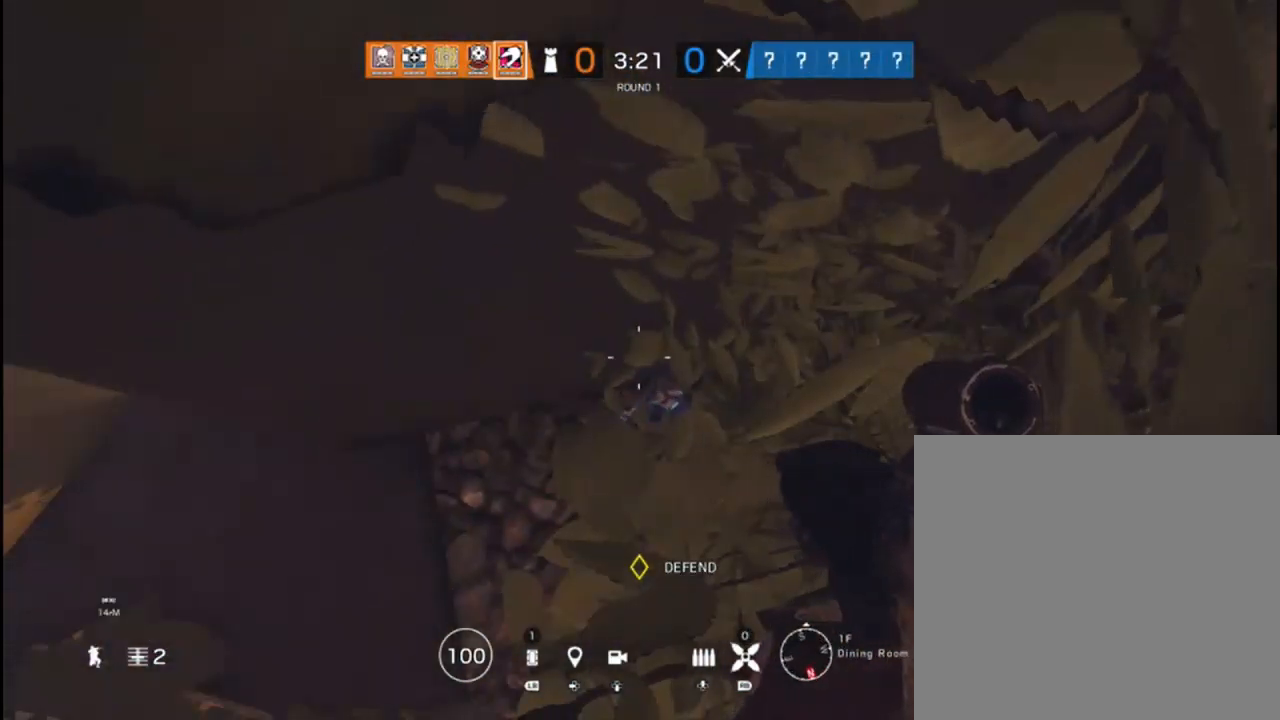
{"buttons": [], "left_stick": "center", "right_stick": "center", "events": [[217, "X", "up"], [233, "left_stick", "down"], [350, "right_stick", "down"], [367, "left_stick", "center"], [467, "right_stick", "center"]]}
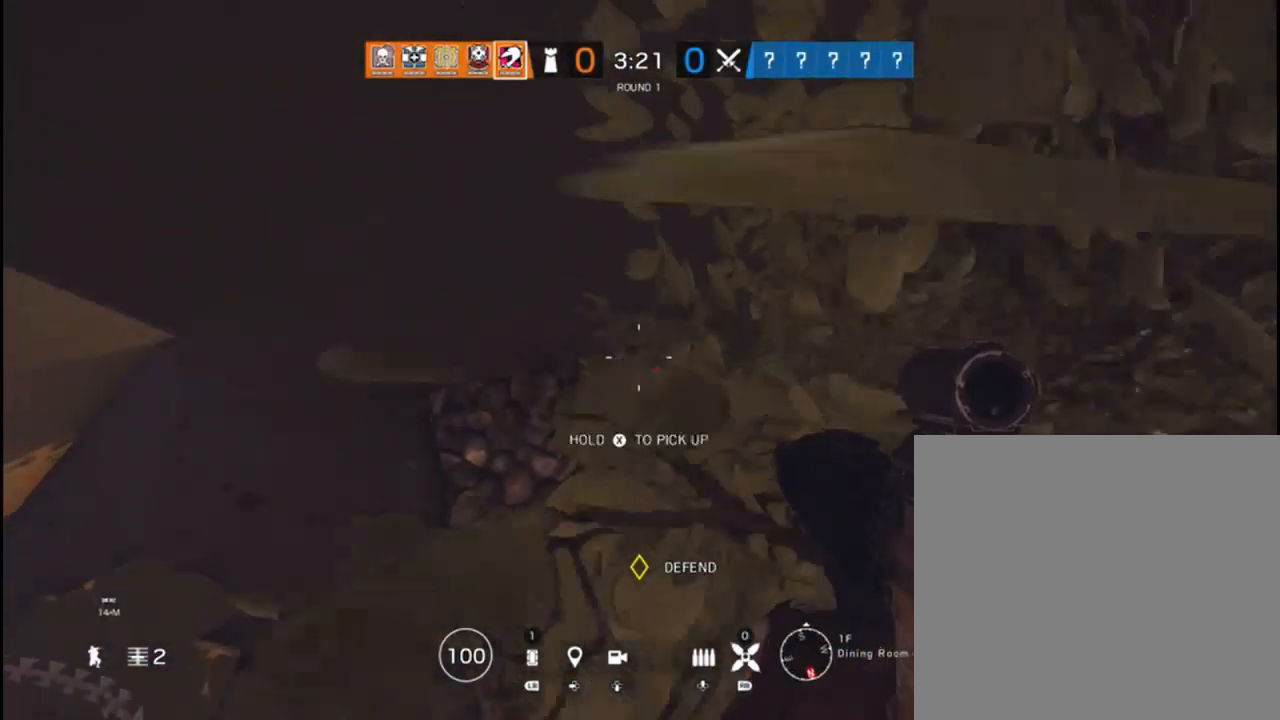
{"buttons": ["X"], "left_stick": "center", "right_stick": "center", "events": [[50, "X", "down"]]}
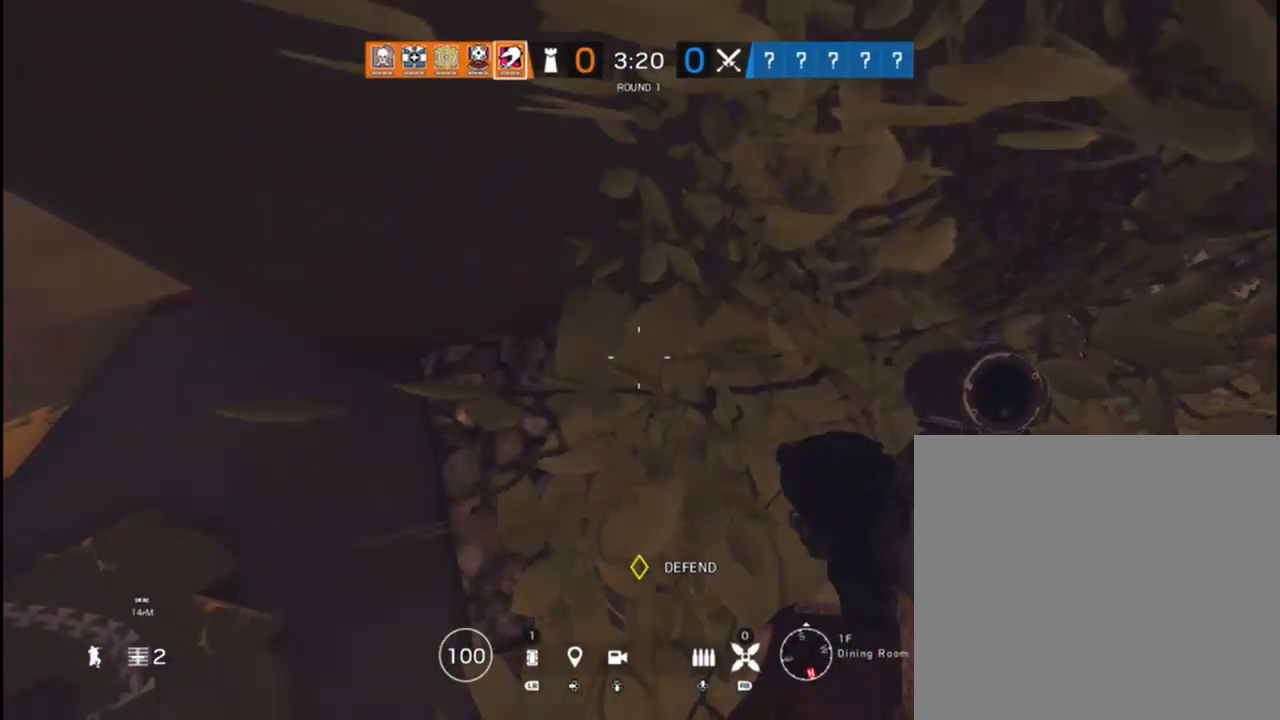
{"buttons": ["X"], "left_stick": "center", "right_stick": "center", "events": [[33, "left_stick", "up"], [67, "X", "up"], [133, "left_stick", "center"], [183, "X", "down"]]}
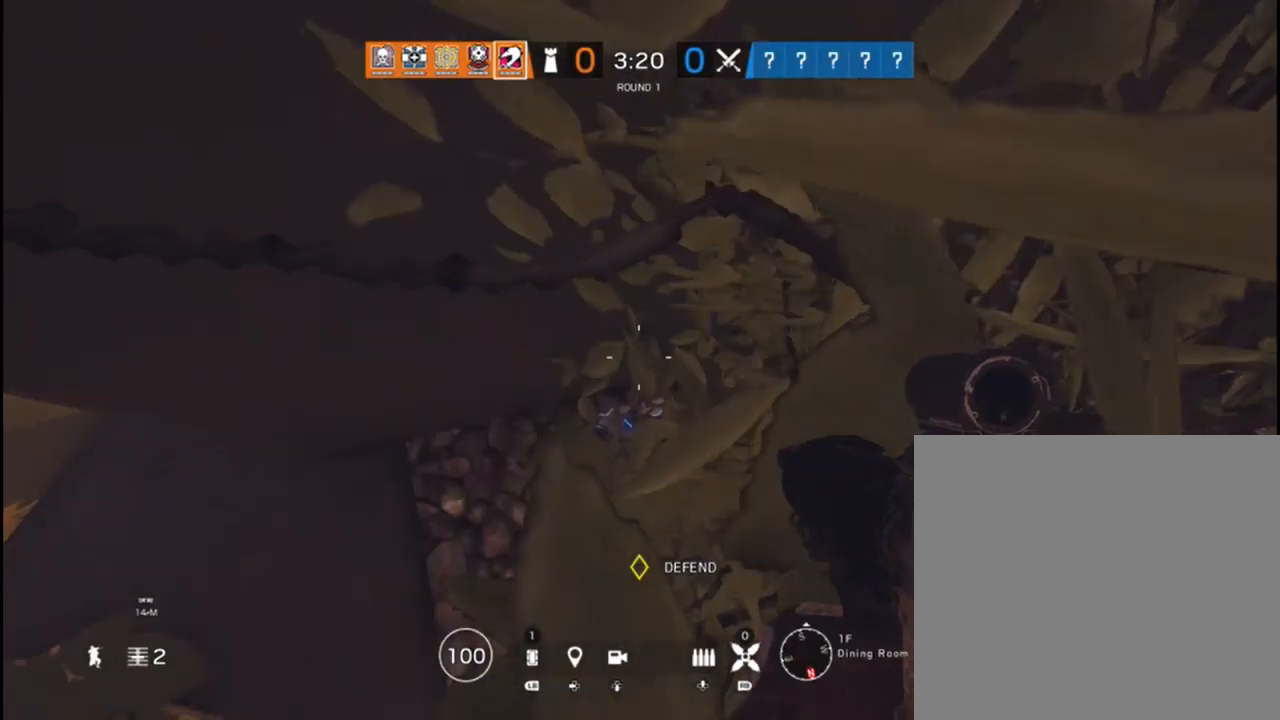
{"buttons": ["X"], "left_stick": "center", "right_stick": "center", "events": [[117, "left_stick", "down"], [183, "left_stick", "center"], [267, "X", "up"], [350, "X", "down"]]}
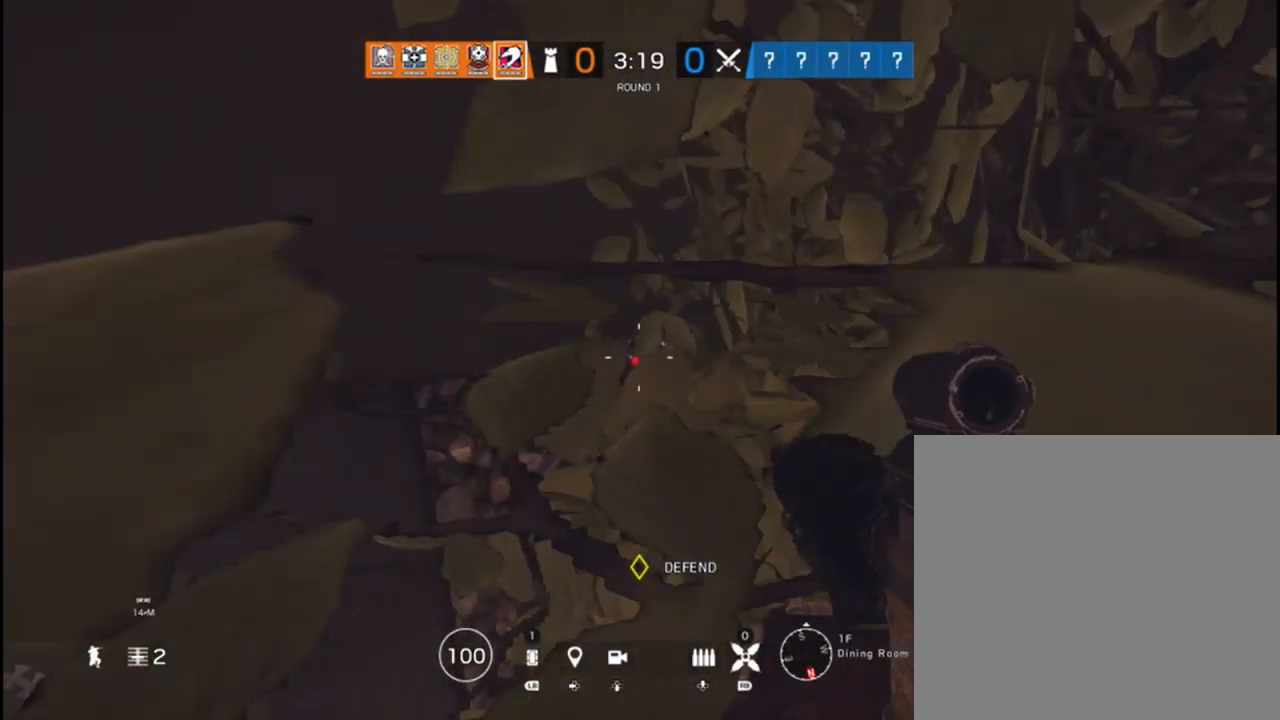
{"buttons": [], "left_stick": "up", "right_stick": "center", "events": [[400, "X", "up"], [483, "left_stick", "up"]]}
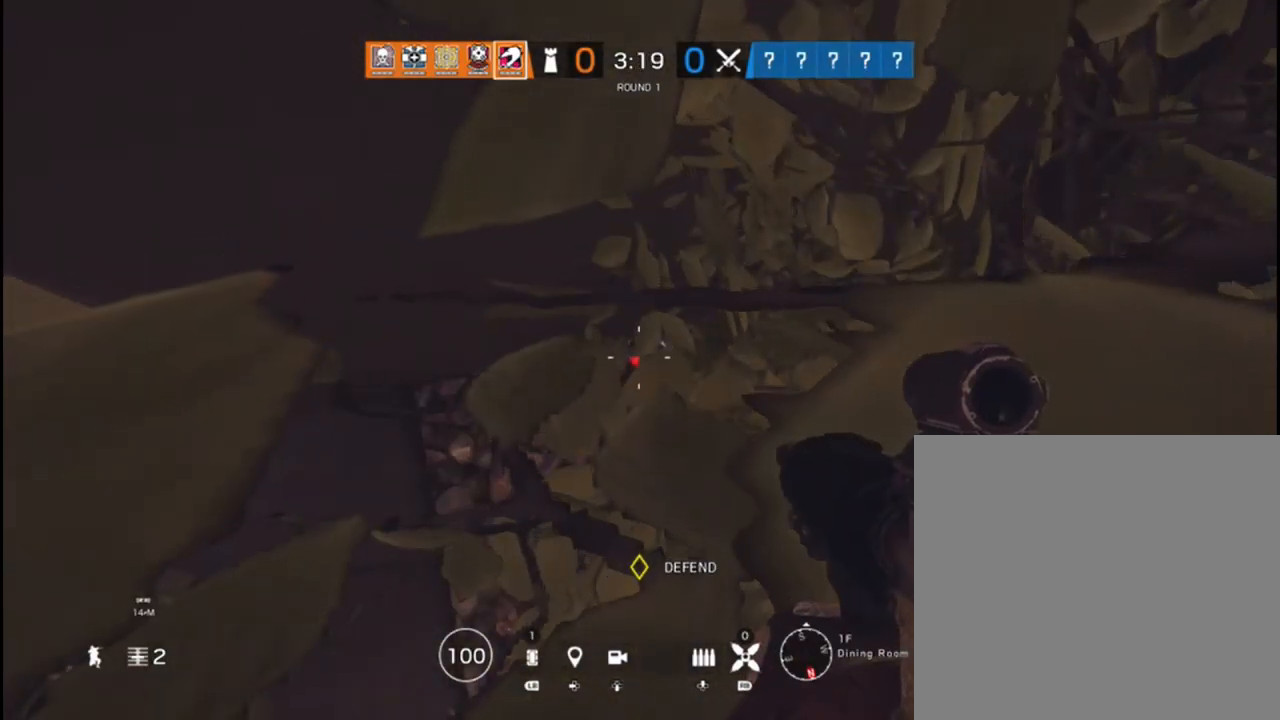
{"buttons": [], "left_stick": "center", "right_stick": "center", "events": [[67, "left_stick", "center"]]}
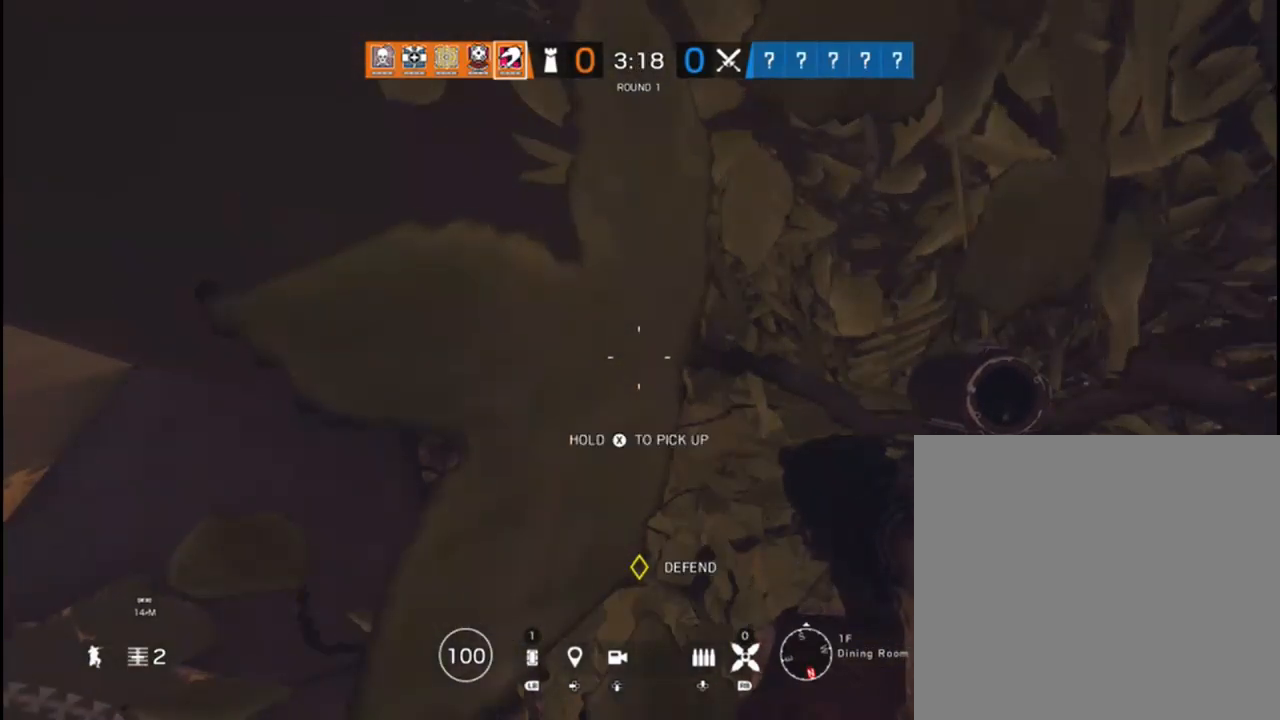
{"buttons": ["X"], "left_stick": "center", "right_stick": "center", "events": [[133, "X", "down"]]}
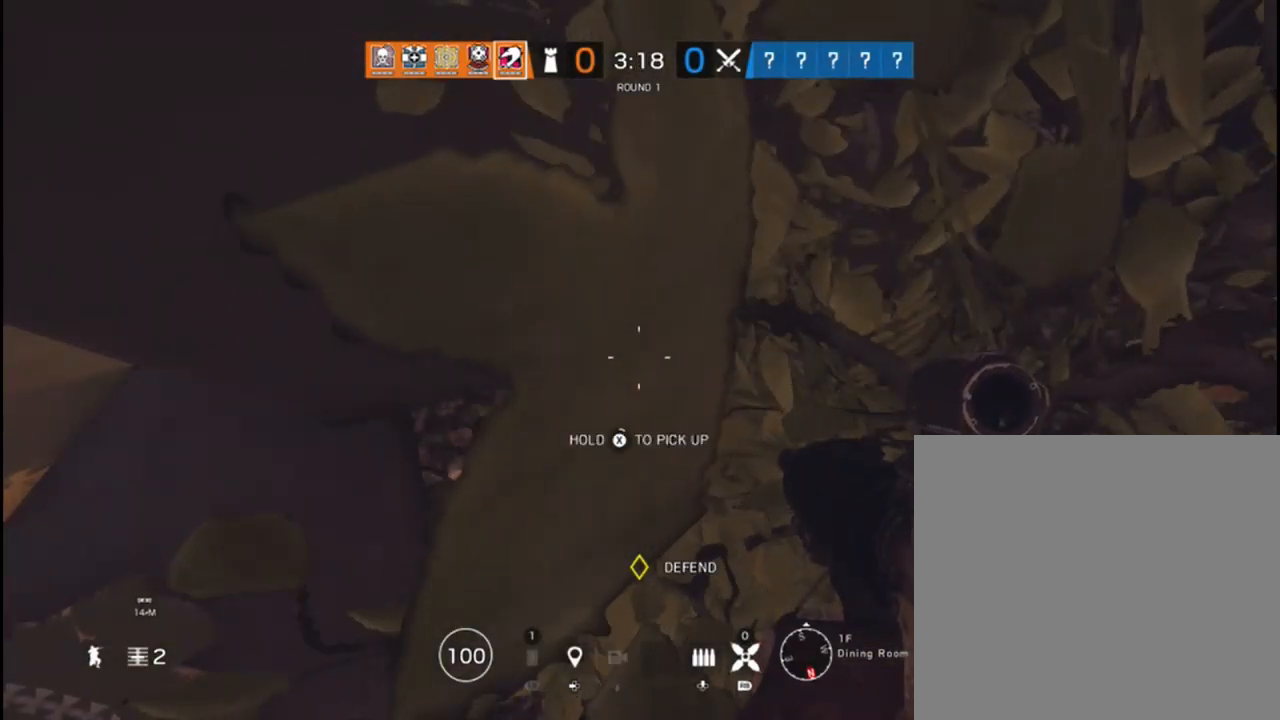
{"buttons": ["X"], "left_stick": "center", "right_stick": "center", "events": []}
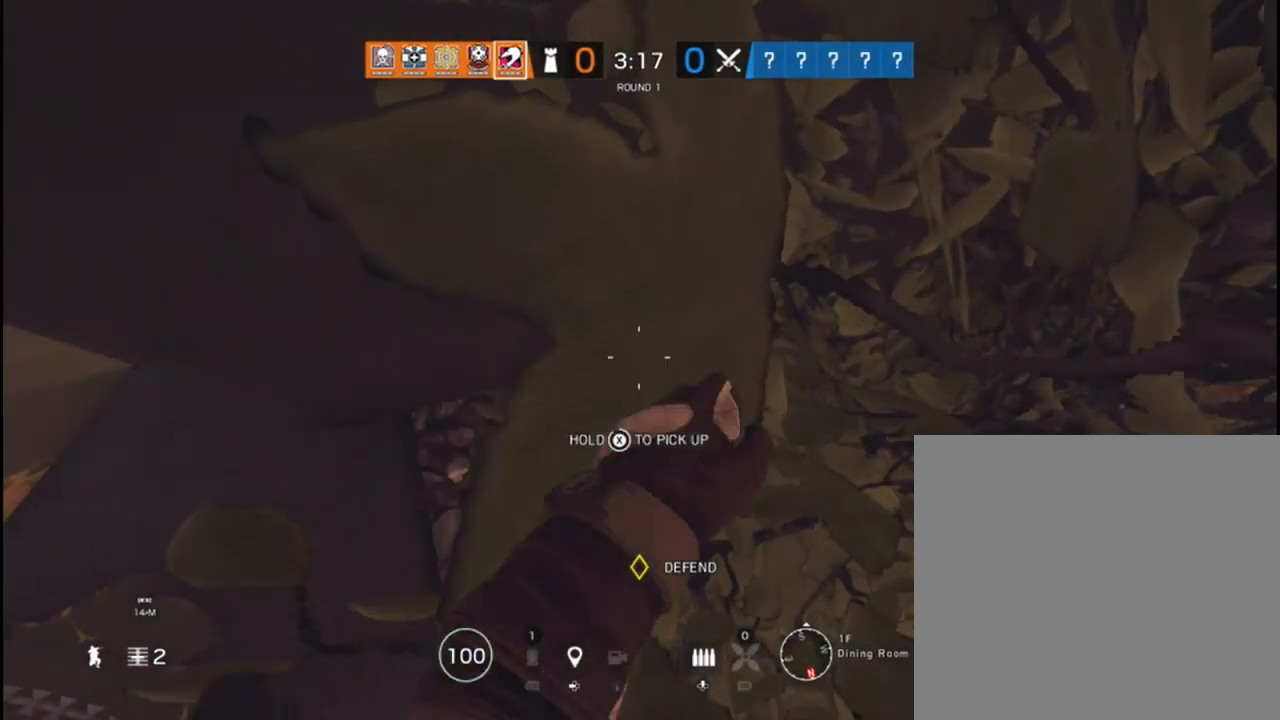
{"buttons": [], "left_stick": "down", "right_stick": "center", "events": [[383, "left_stick", "down"], [400, "X", "up"]]}
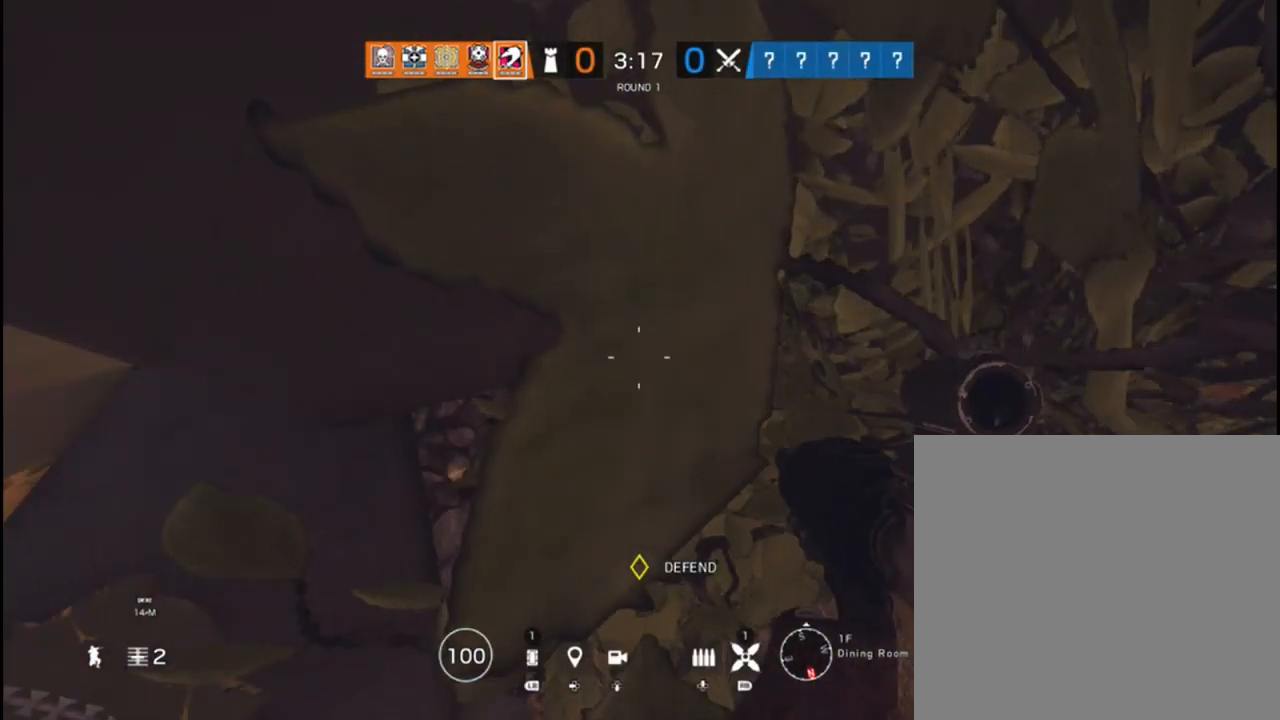
{"buttons": [], "left_stick": "left", "right_stick": "center", "events": [[33, "left_stick", "down-left"], [67, "right_stick", "up-left"], [217, "right_stick", "center"], [333, "B", "down"], [450, "B", "up"], [450, "left_stick", "left"]]}
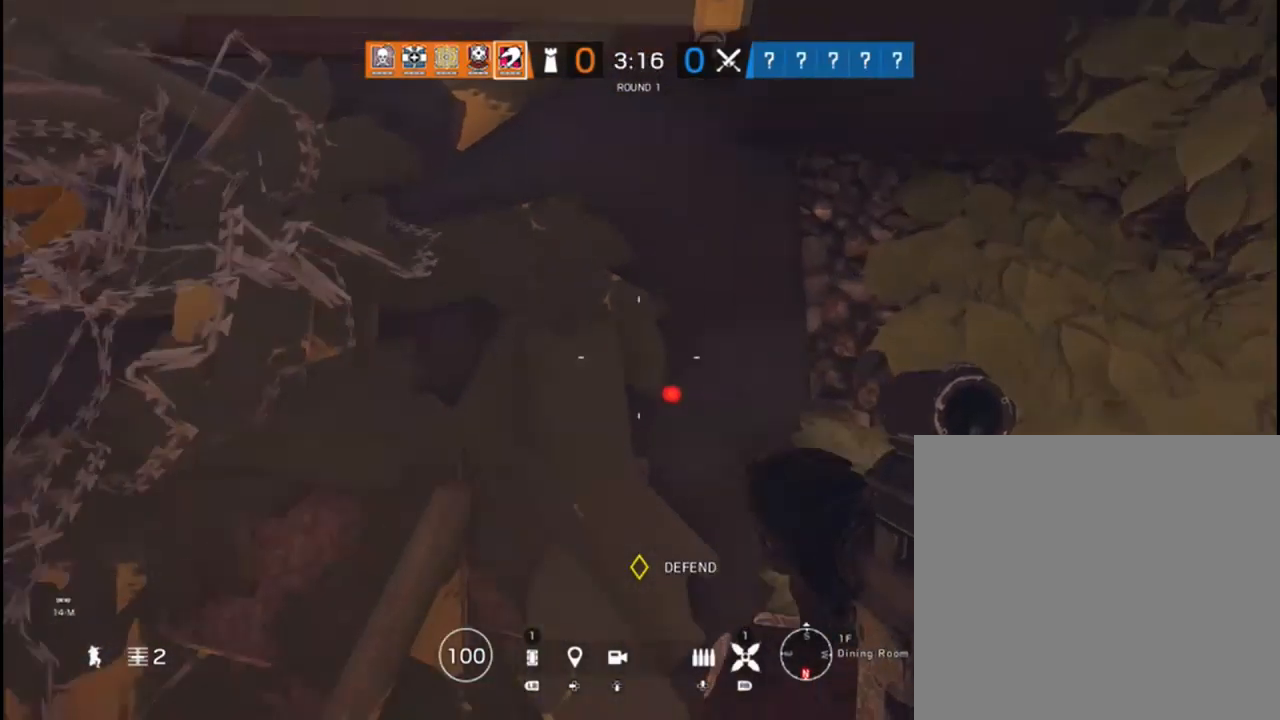
{"buttons": ["R1"], "left_stick": "center", "right_stick": "up-left", "events": [[50, "left_stick", "down-left"], [67, "right_stick", "up-left"], [250, "right_stick", "center"], [367, "left_stick", "left"], [367, "right_stick", "up-left"], [467, "R1", "down"], [467, "left_stick", "center"]]}
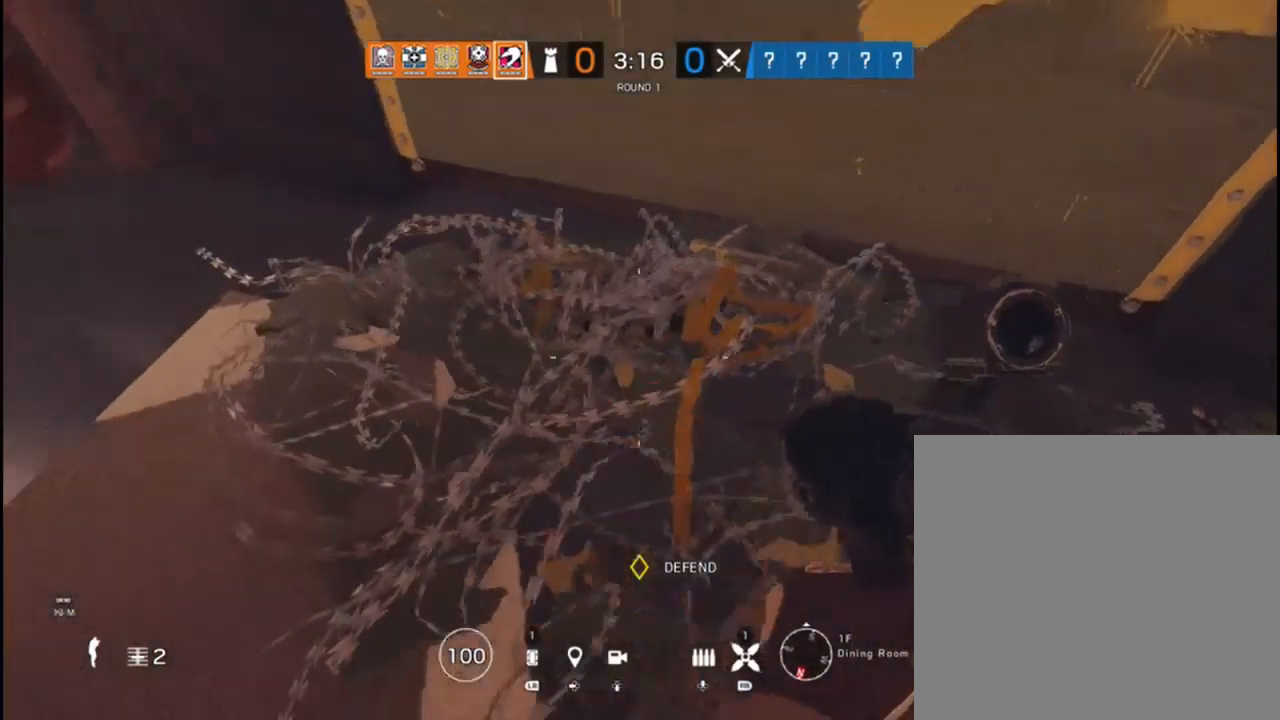
{"buttons": ["R1"], "left_stick": "center", "right_stick": "up", "events": [[50, "right_stick", "center"], [100, "right_stick", "down"], [250, "right_stick", "center"], [283, "left_stick", "down-left"], [367, "left_stick", "center"], [367, "right_stick", "up"]]}
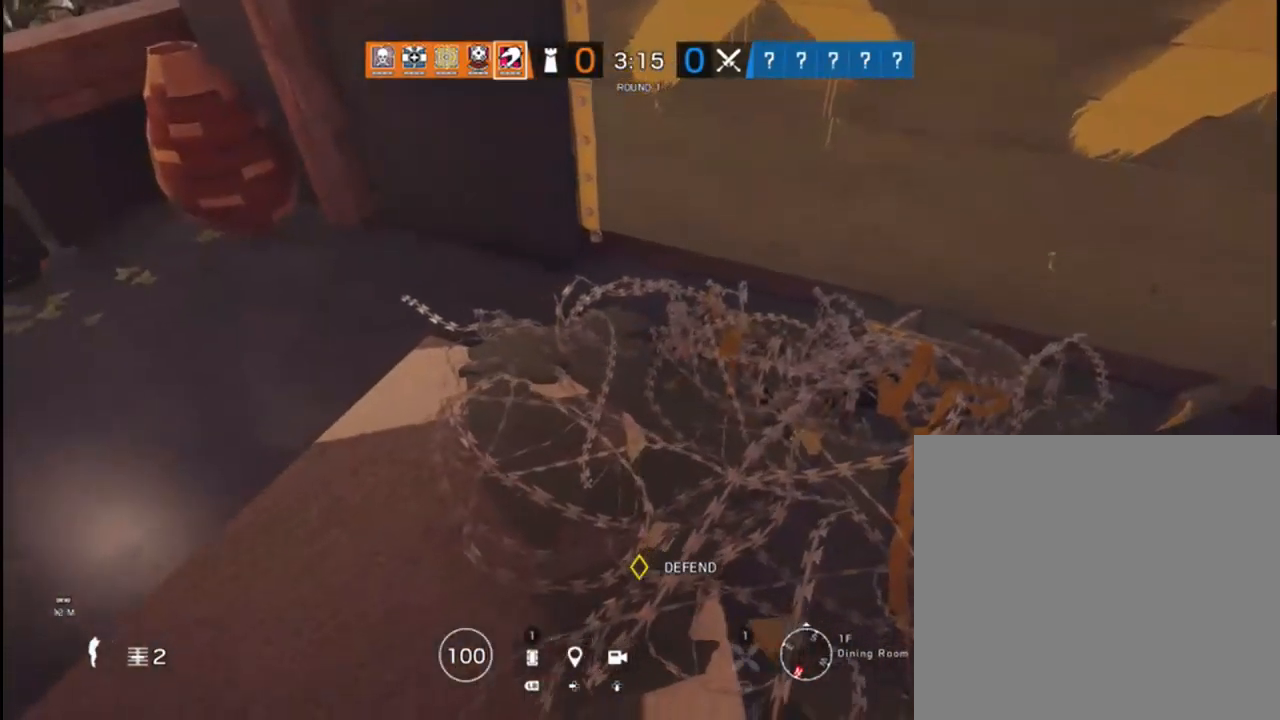
{"buttons": ["R1"], "left_stick": "center", "right_stick": "up-right", "events": [[267, "right_stick", "up-right"], [333, "left_stick", "down"], [500, "left_stick", "center"]]}
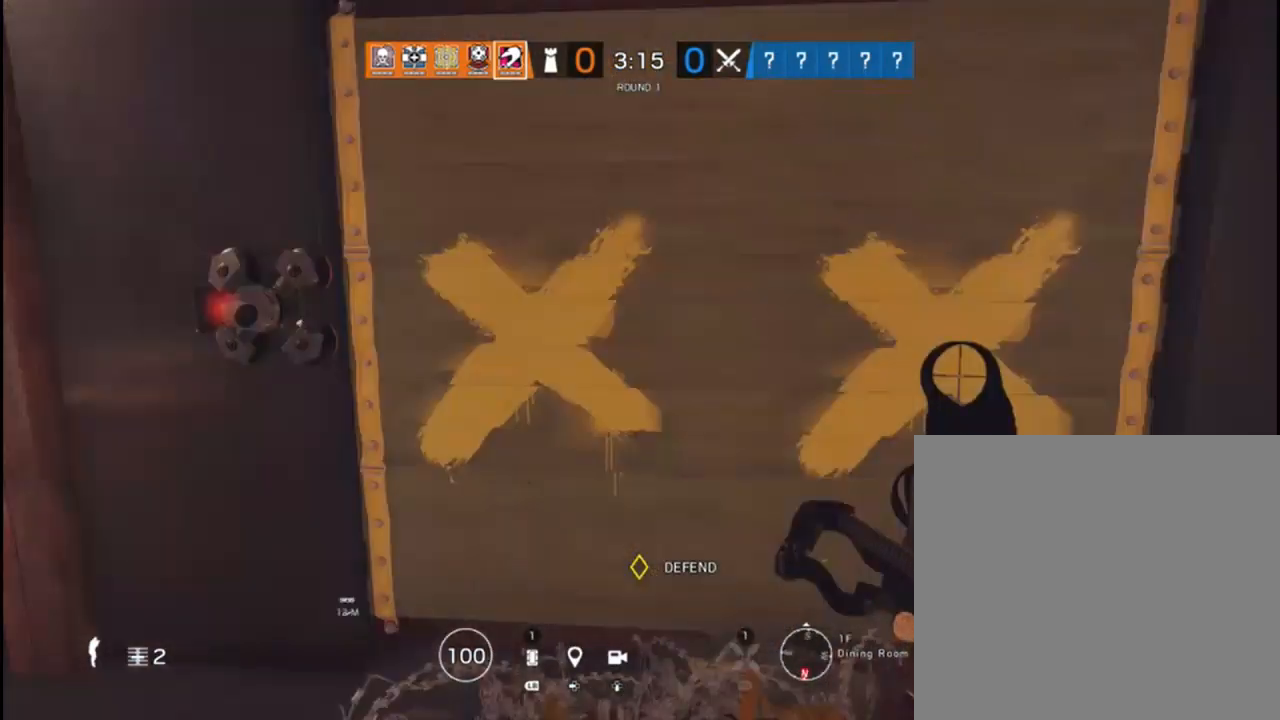
{"buttons": ["R1"], "left_stick": "center", "right_stick": "center", "events": [[33, "right_stick", "center"], [133, "R1", "up"], [267, "R1", "down"]]}
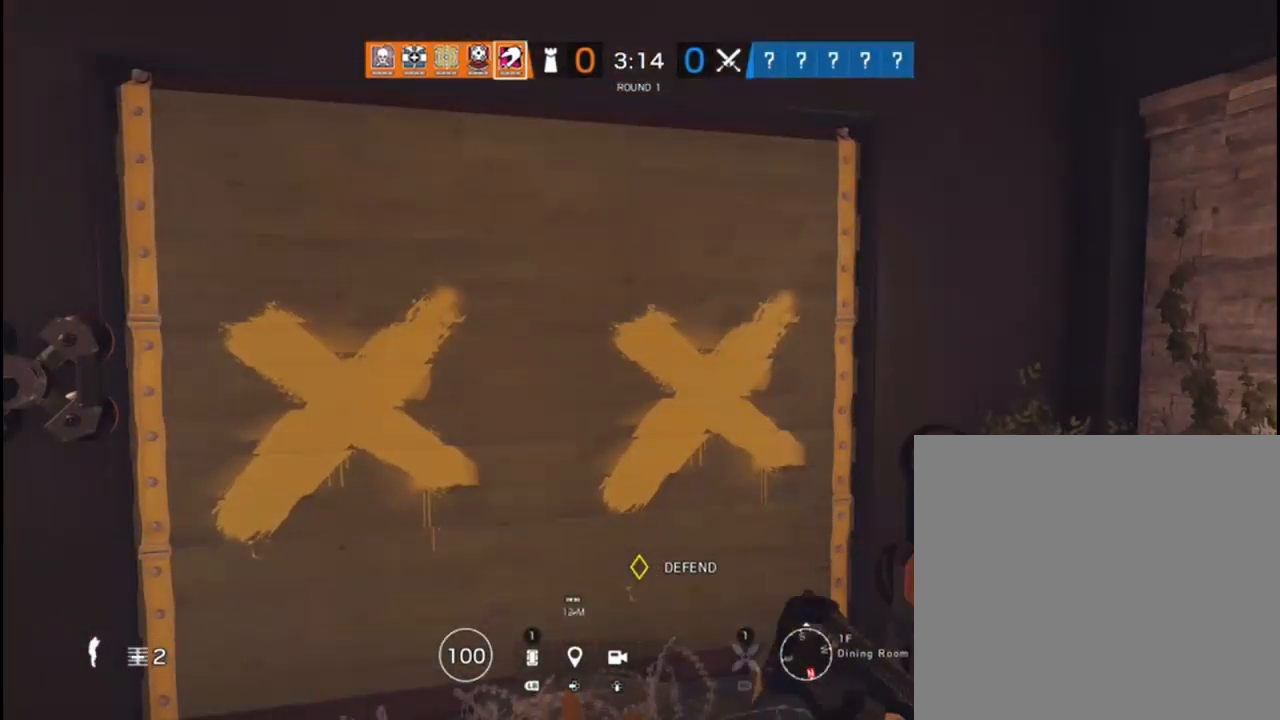
{"buttons": [], "left_stick": "center", "right_stick": "center", "events": [[333, "R1", "up"]]}
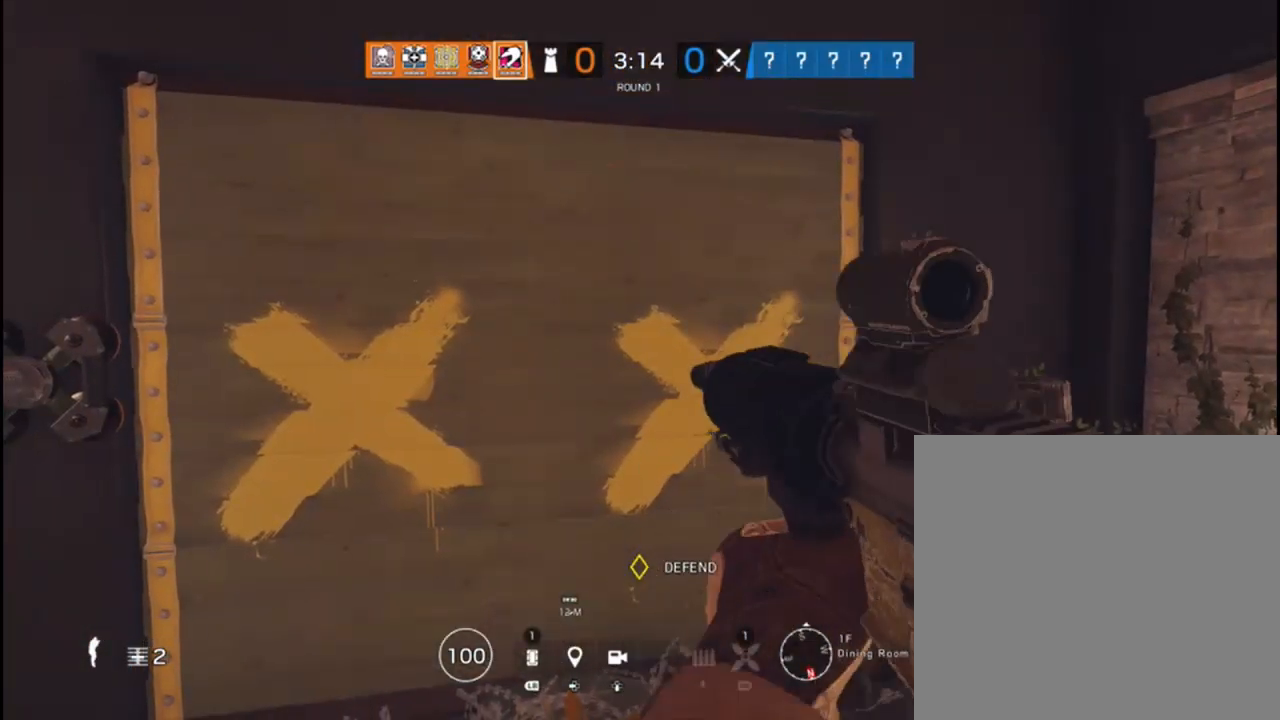
{"buttons": [], "left_stick": "down", "right_stick": "center", "events": [[183, "R1", "down"], [317, "R1", "up"], [467, "left_stick", "down"]]}
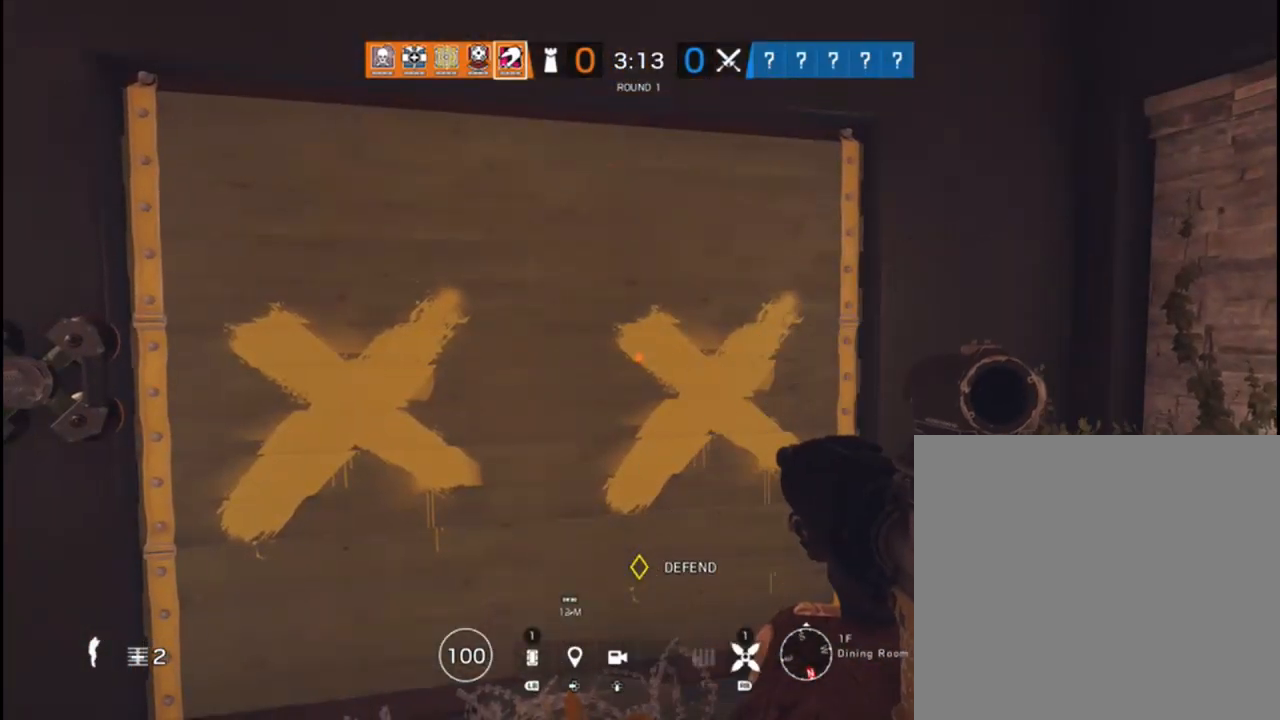
{"buttons": [], "left_stick": "center", "right_stick": "center", "events": [[67, "right_stick", "up-left"], [300, "right_stick", "up"], [433, "right_stick", "center"], [450, "left_stick", "center"]]}
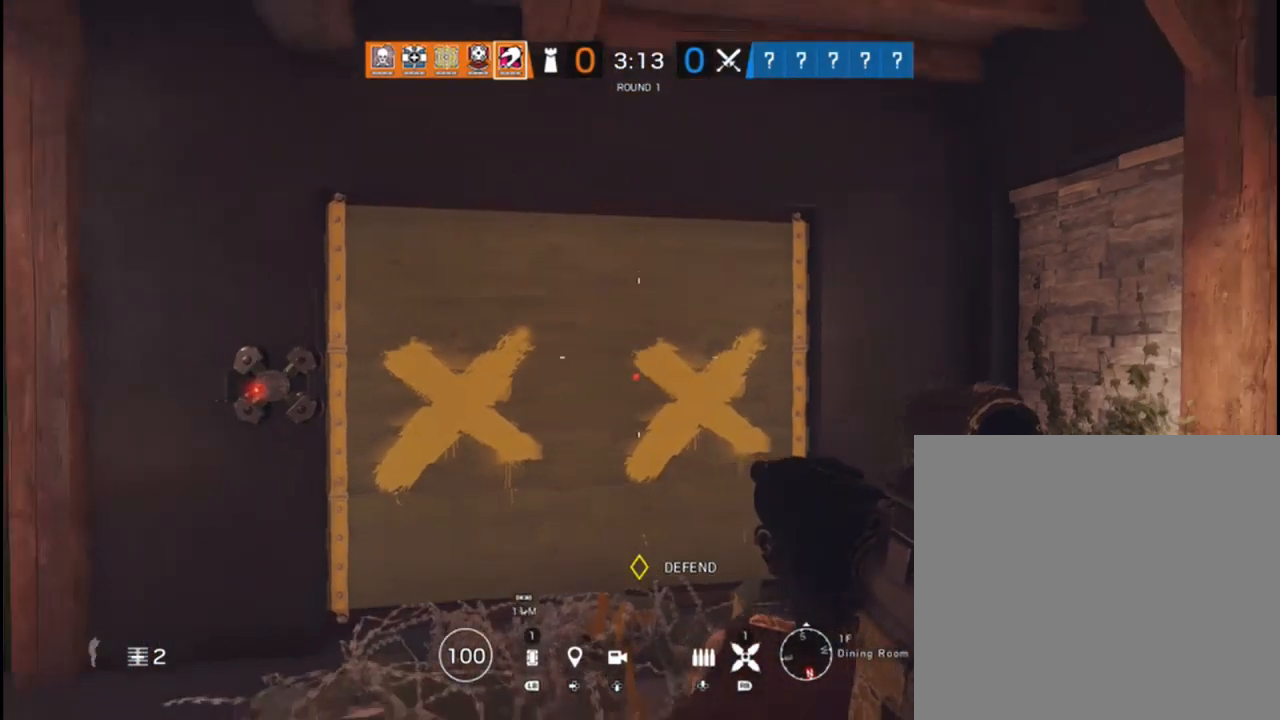
{"buttons": [], "left_stick": "center", "right_stick": "center", "events": [[67, "R1", "down"], [183, "R1", "up"]]}
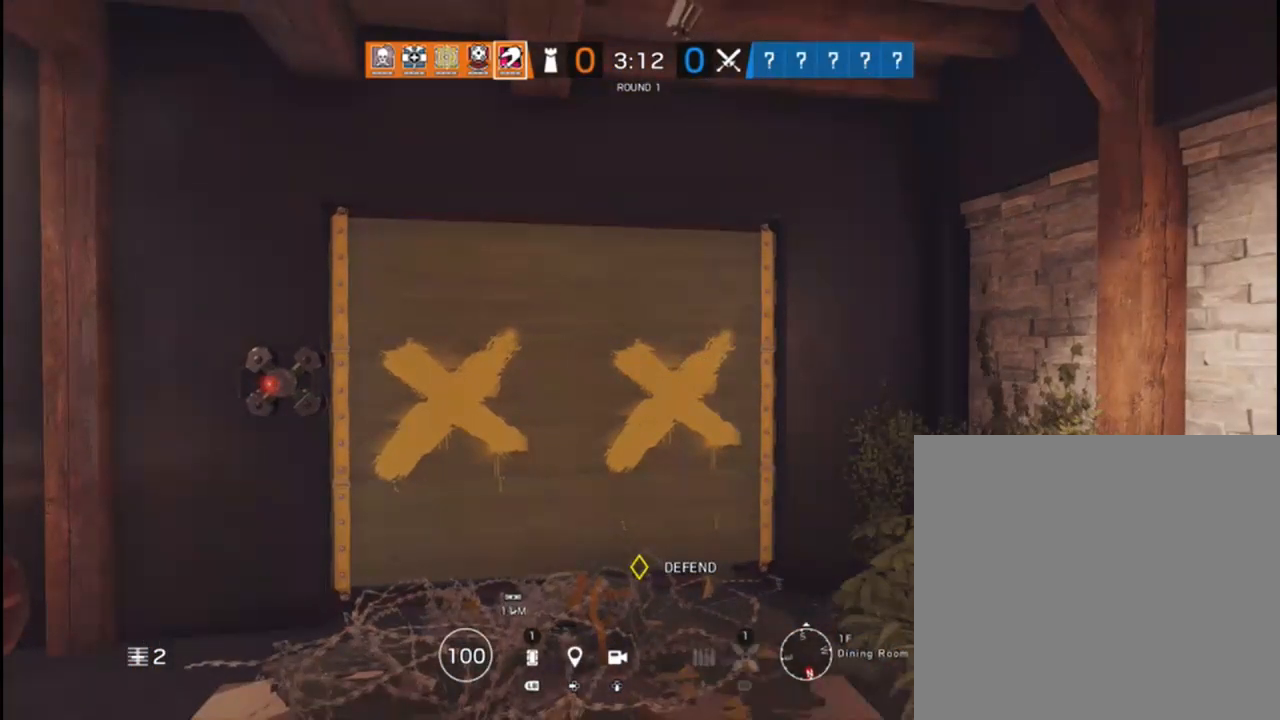
{"buttons": ["L2"], "left_stick": "center", "right_stick": "down", "events": [[17, "right_stick", "down"], [450, "L2", "down"]]}
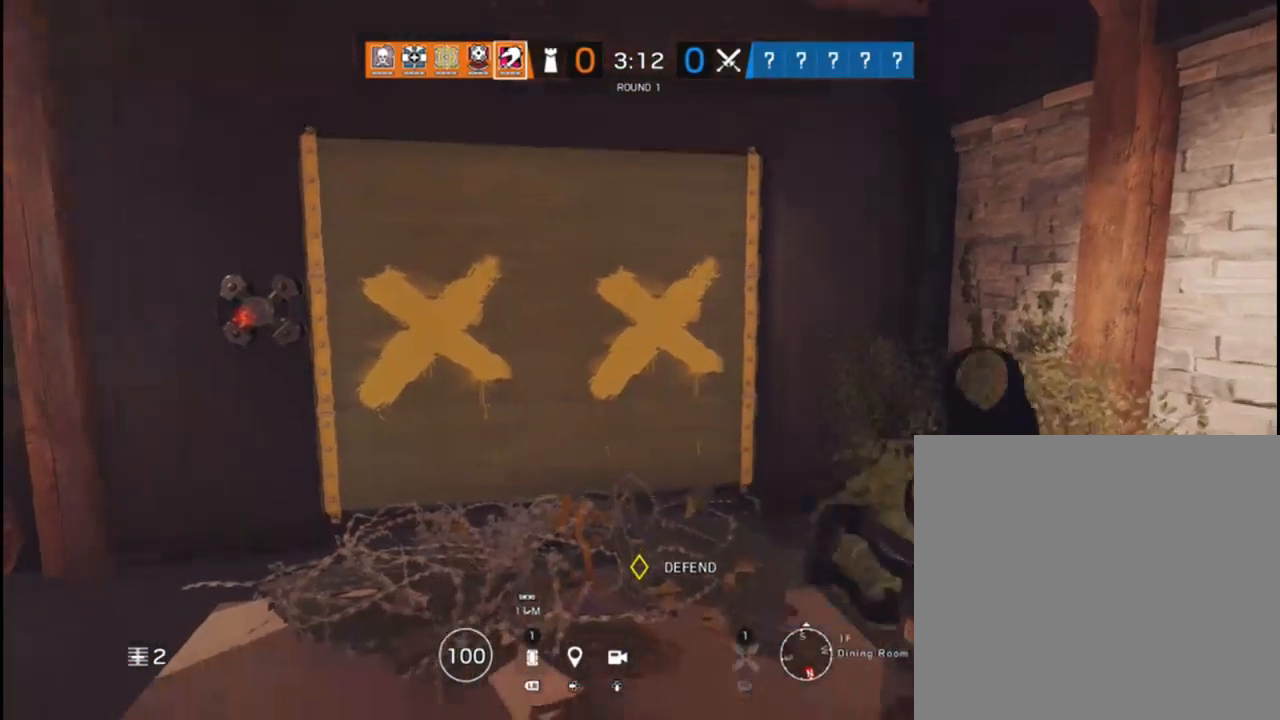
{"buttons": ["L2"], "left_stick": "center", "right_stick": "down", "events": [[33, "right_stick", "center"], [100, "right_stick", "down"]]}
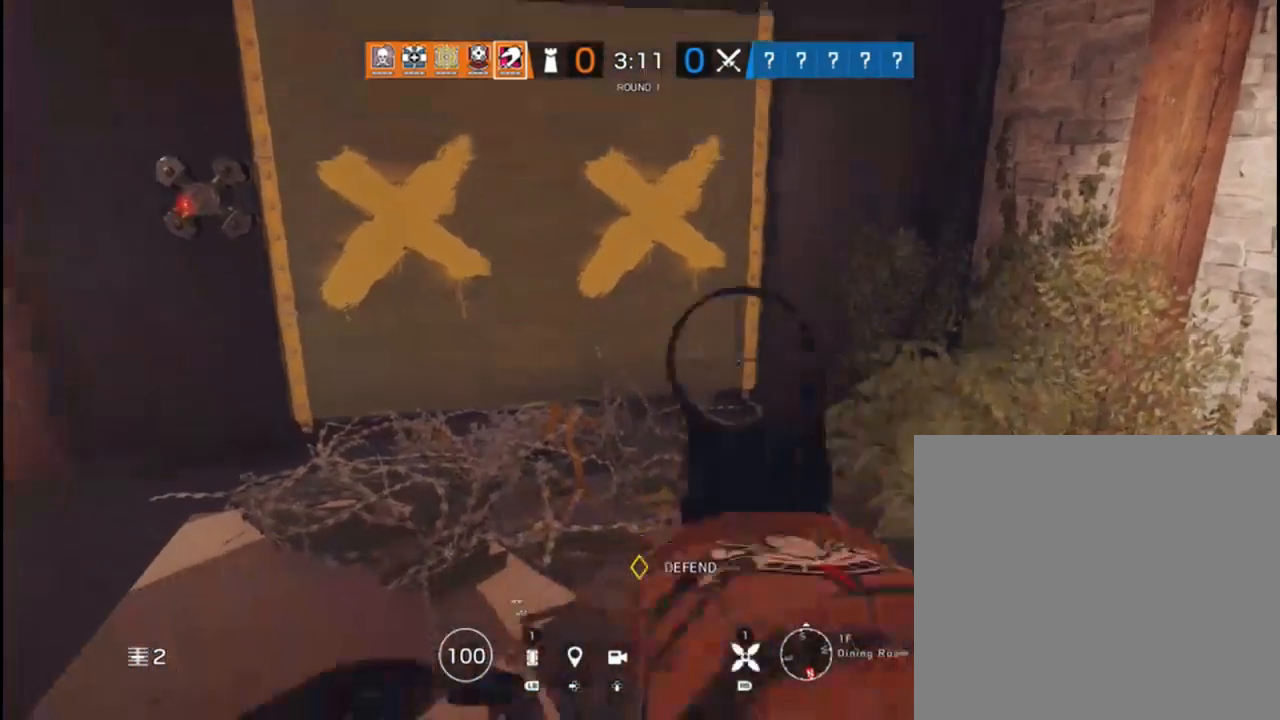
{"buttons": ["L2"], "left_stick": "center", "right_stick": "center", "events": [[50, "right_stick", "center"], [117, "right_stick", "up"], [200, "right_stick", "left"], [250, "right_stick", "down-left"], [417, "right_stick", "center"]]}
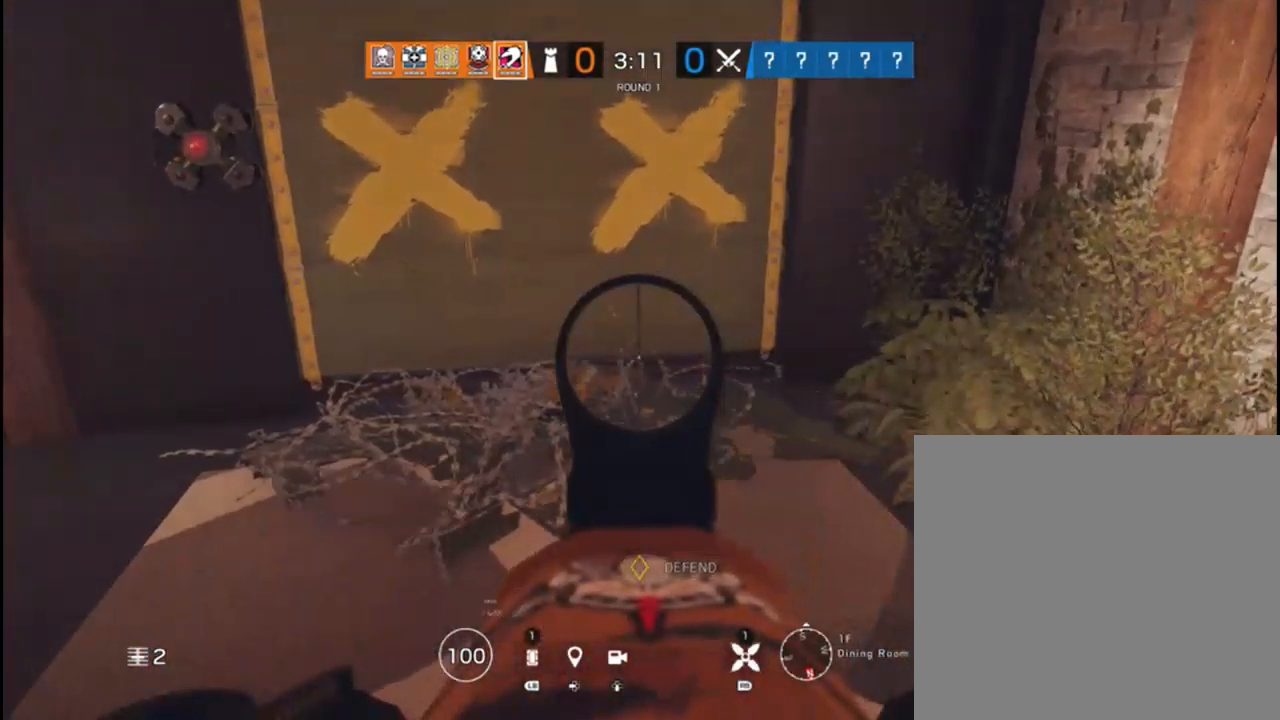
{"buttons": ["L2"], "left_stick": "center", "right_stick": "right", "events": [[67, "right_stick", "down"], [217, "right_stick", "center"], [333, "right_stick", "right"]]}
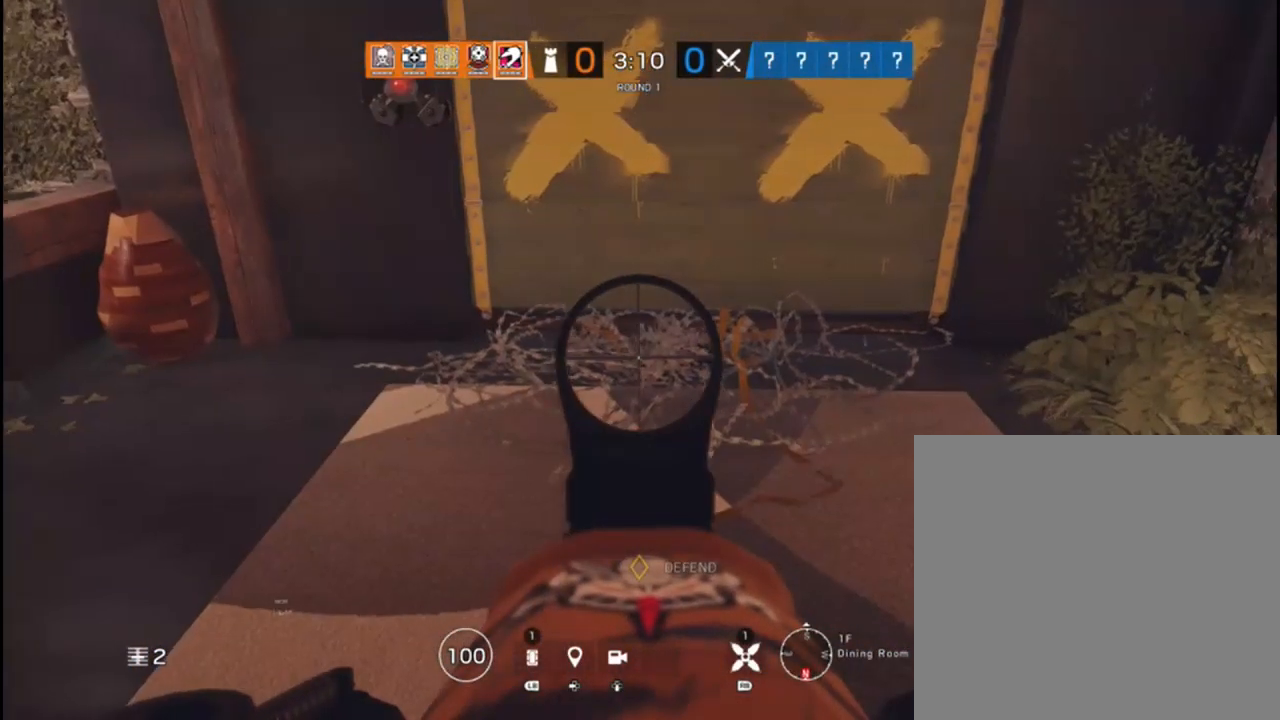
{"buttons": [], "left_stick": "center", "right_stick": "center", "events": [[50, "right_stick", "center"], [250, "R2", "down"], [250, "right_stick", "up-right"], [417, "R2", "up"], [417, "right_stick", "center"], [500, "L2", "up"]]}
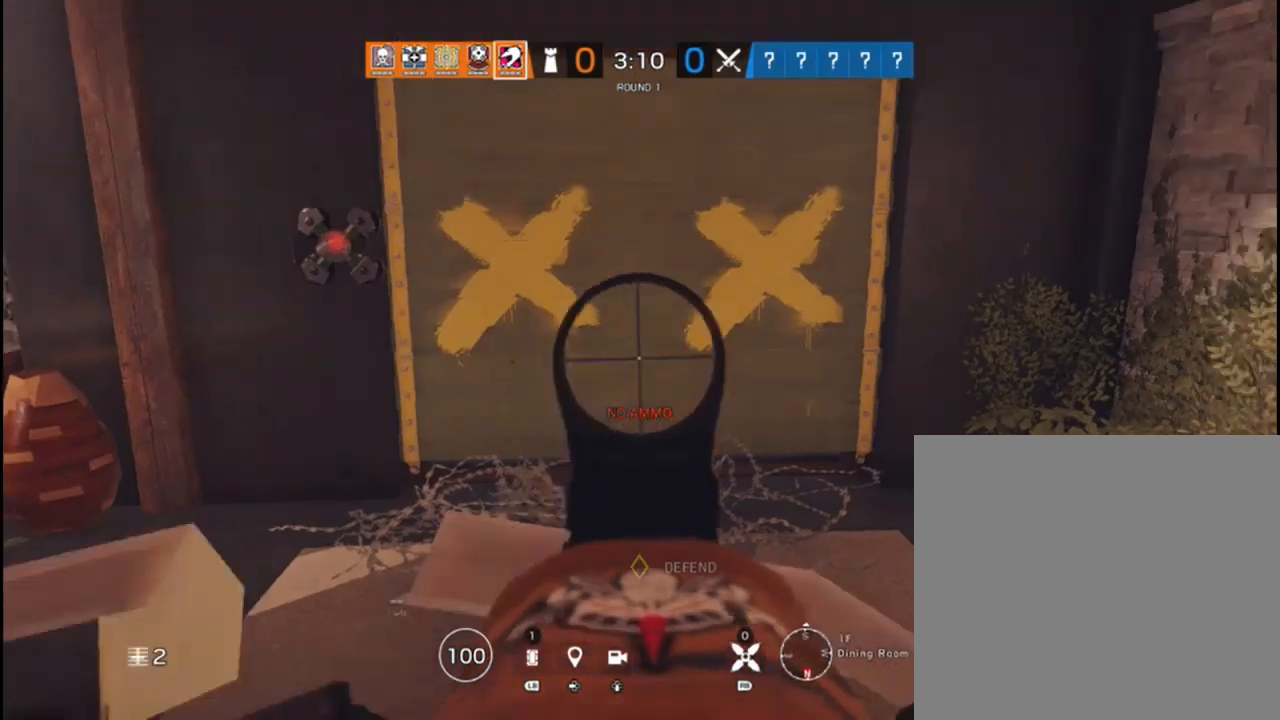
{"buttons": [], "left_stick": "center", "right_stick": "center", "events": [[267, "right_stick", "down"], [483, "right_stick", "center"]]}
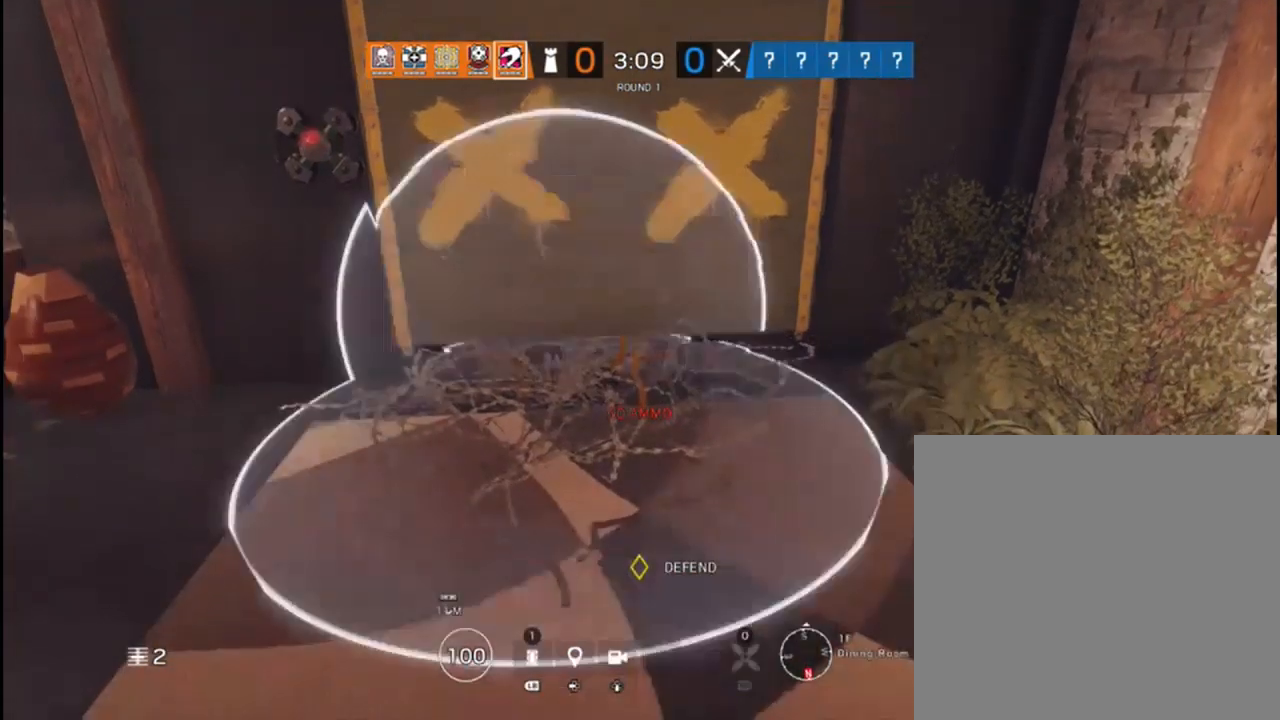
{"buttons": [], "left_stick": "left", "right_stick": "right", "events": [[150, "right_stick", "right"], [167, "left_stick", "down-left"], [367, "left_stick", "left"]]}
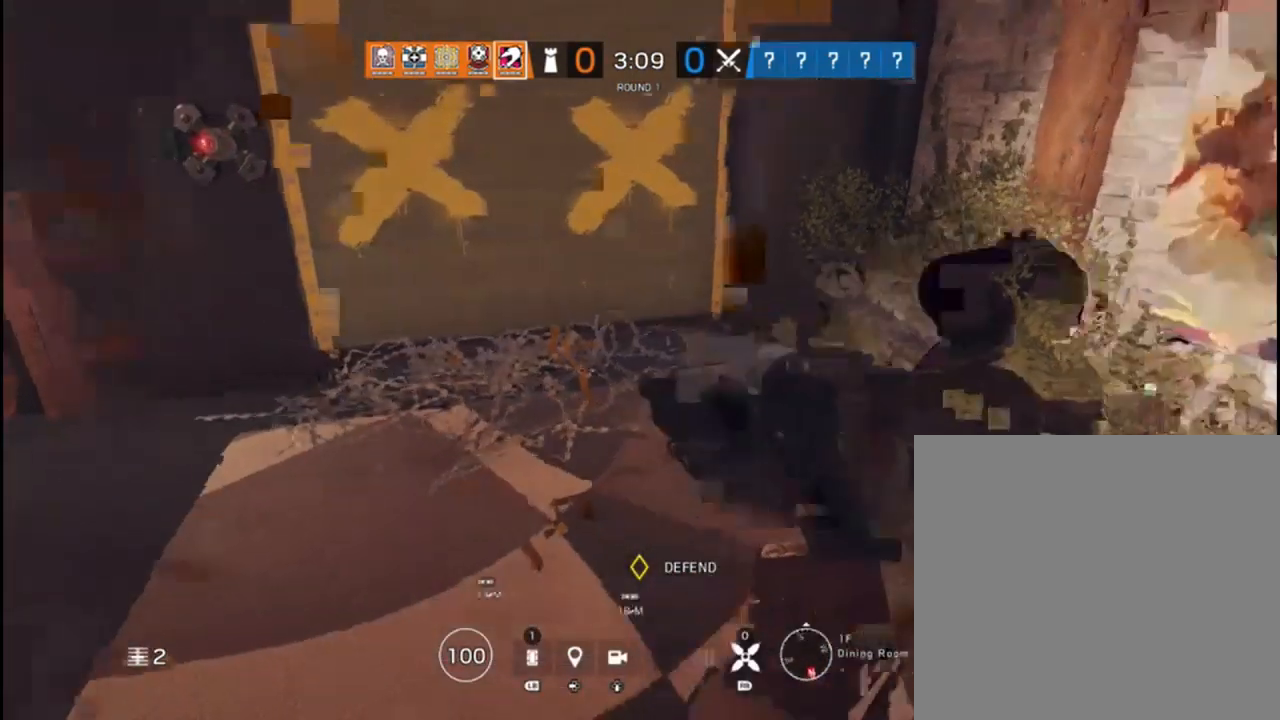
{"buttons": [], "left_stick": "down-right", "right_stick": "right", "events": [[150, "left_stick", "down-left"], [317, "left_stick", "down"], [417, "left_stick", "down-right"]]}
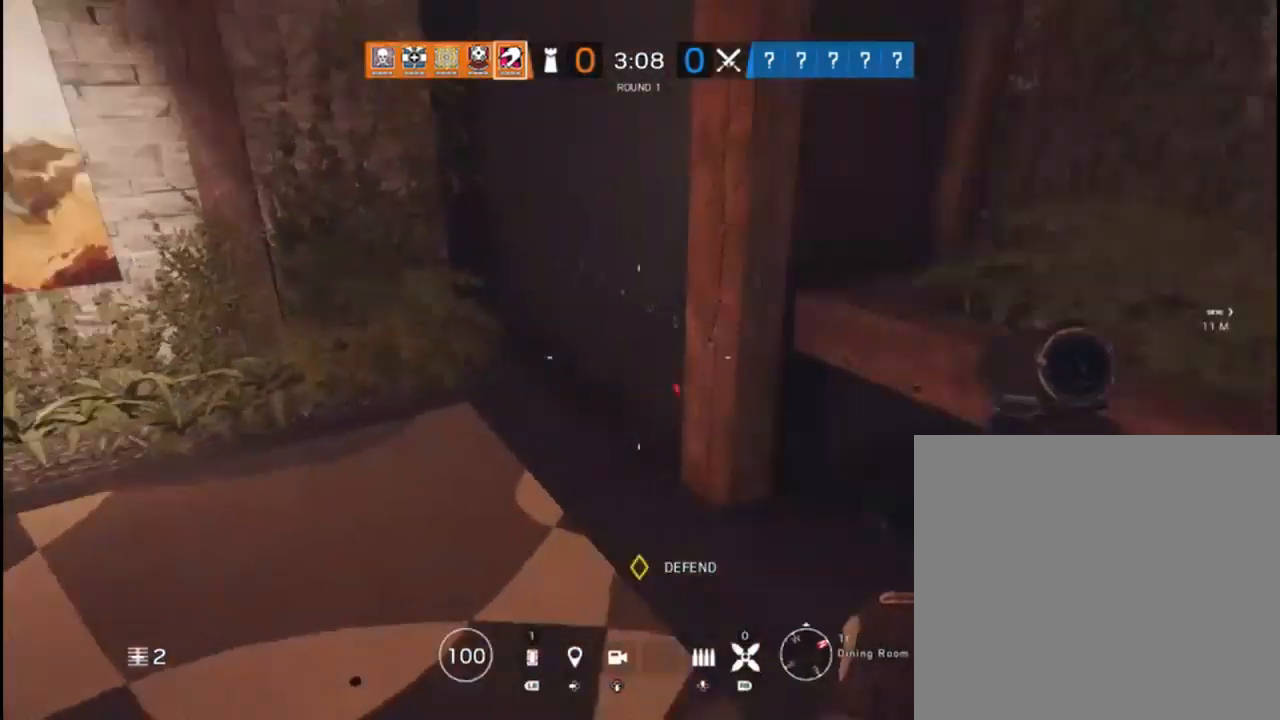
{"buttons": [], "left_stick": "up-right", "right_stick": "up", "events": [[200, "left_stick", "up-right"], [267, "right_stick", "center"], [450, "right_stick", "up"]]}